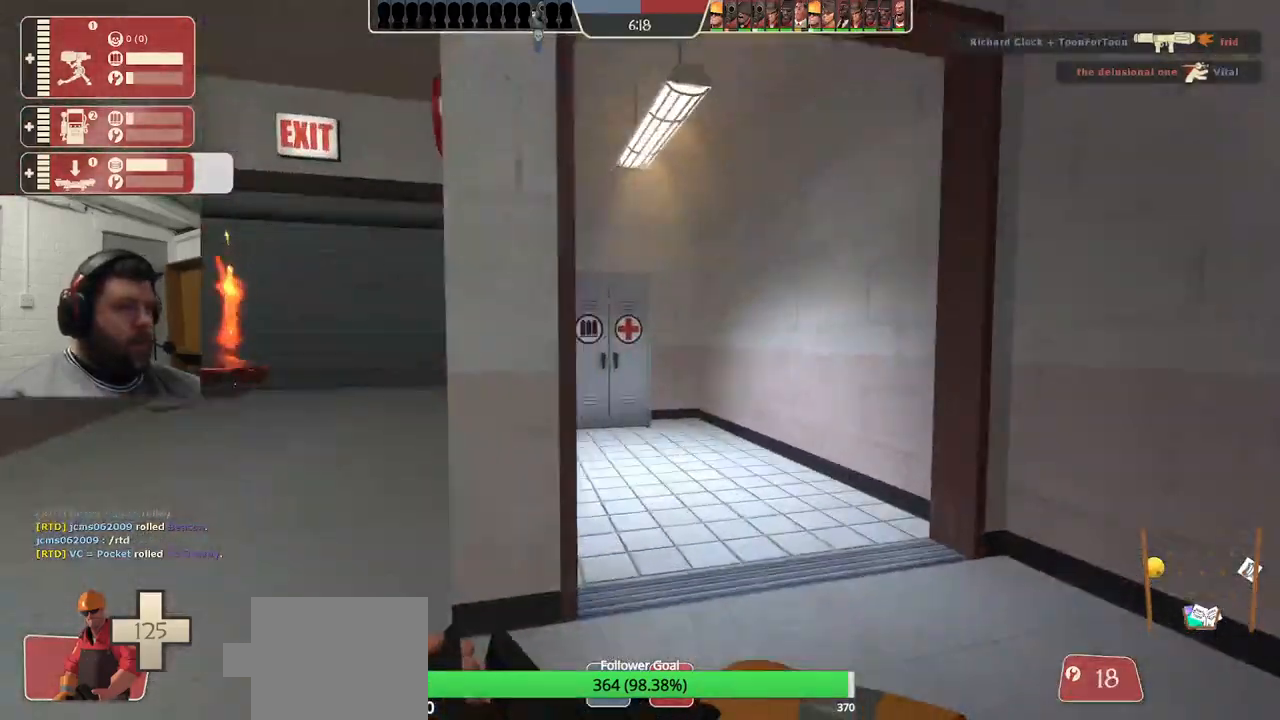
Gameplay with a controller (PlayStation layout); each line is a JSON object with the inputs held at the frame after it (dt_ms = milliseconds from this image to that frame). "events" lists button and stick changes between this image and that frame as [ms after this image, input, new state], when the widget could be followed in between.
{"dt_ms": 500, "buttons": [], "left_stick": "up", "right_stick": "center", "events": []}
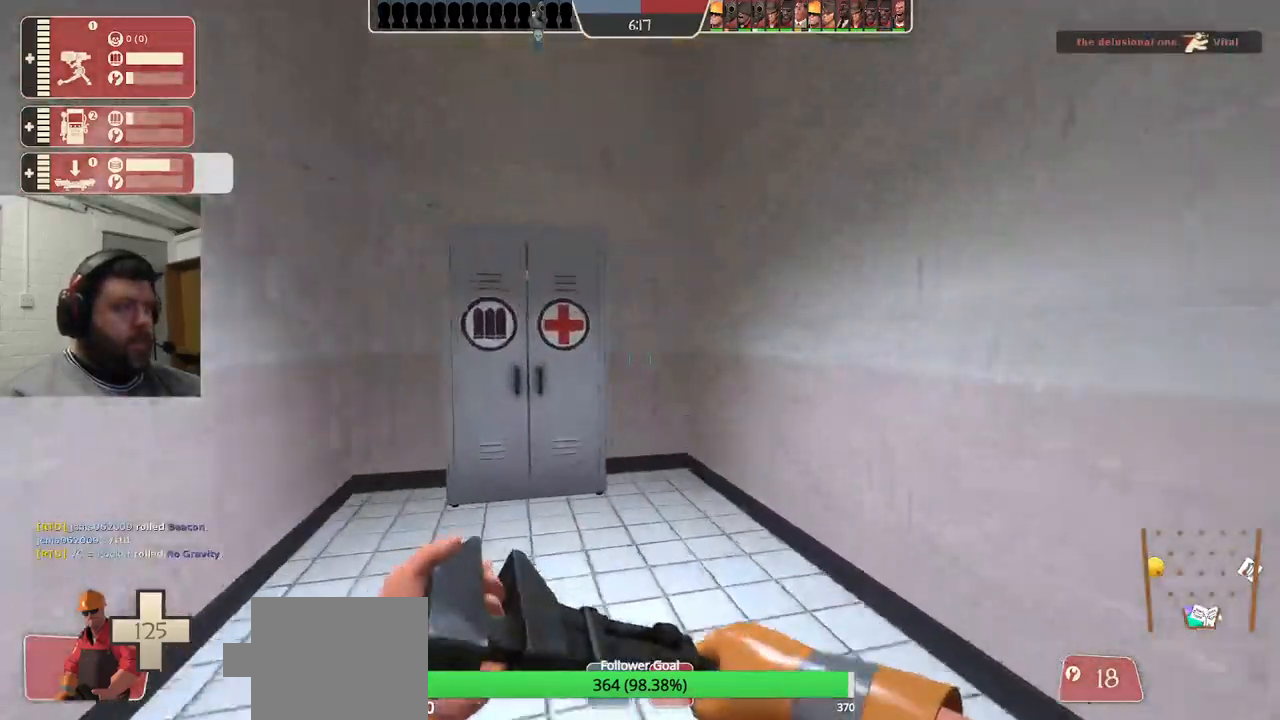
{"dt_ms": 500, "buttons": [], "left_stick": "up", "right_stick": "left", "events": [[317, "right_stick", "left"]]}
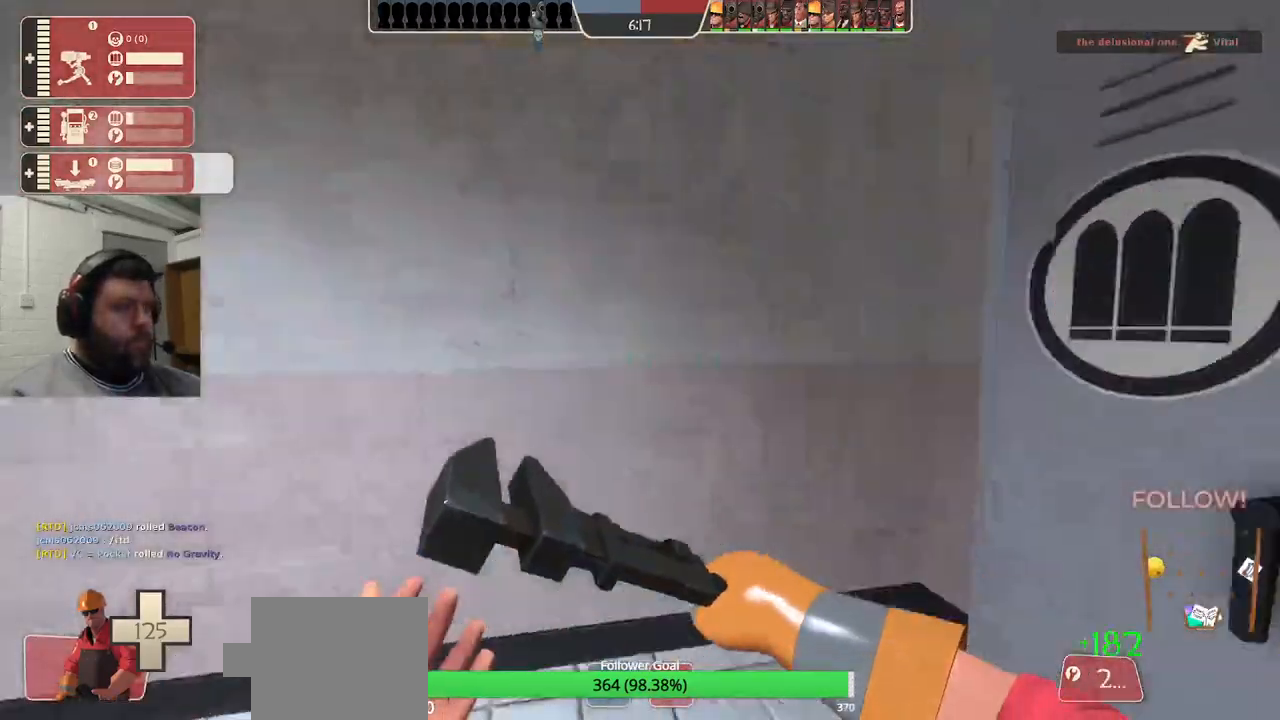
{"dt_ms": 500, "buttons": [], "left_stick": "up-left", "right_stick": "right", "events": [[67, "left_stick", "up-left"], [450, "right_stick", "center"], [500, "right_stick", "right"]]}
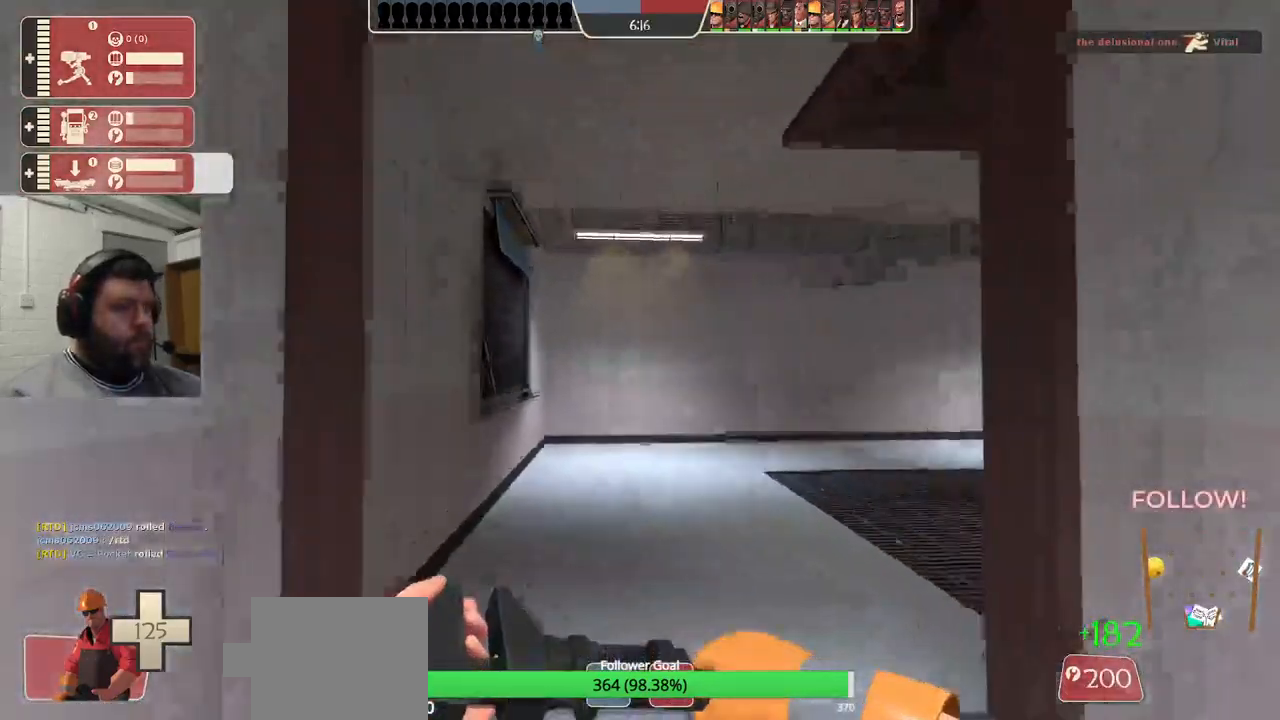
{"dt_ms": 500, "buttons": [], "left_stick": "up-left", "right_stick": "right", "events": [[233, "right_stick", "center"], [467, "right_stick", "right"]]}
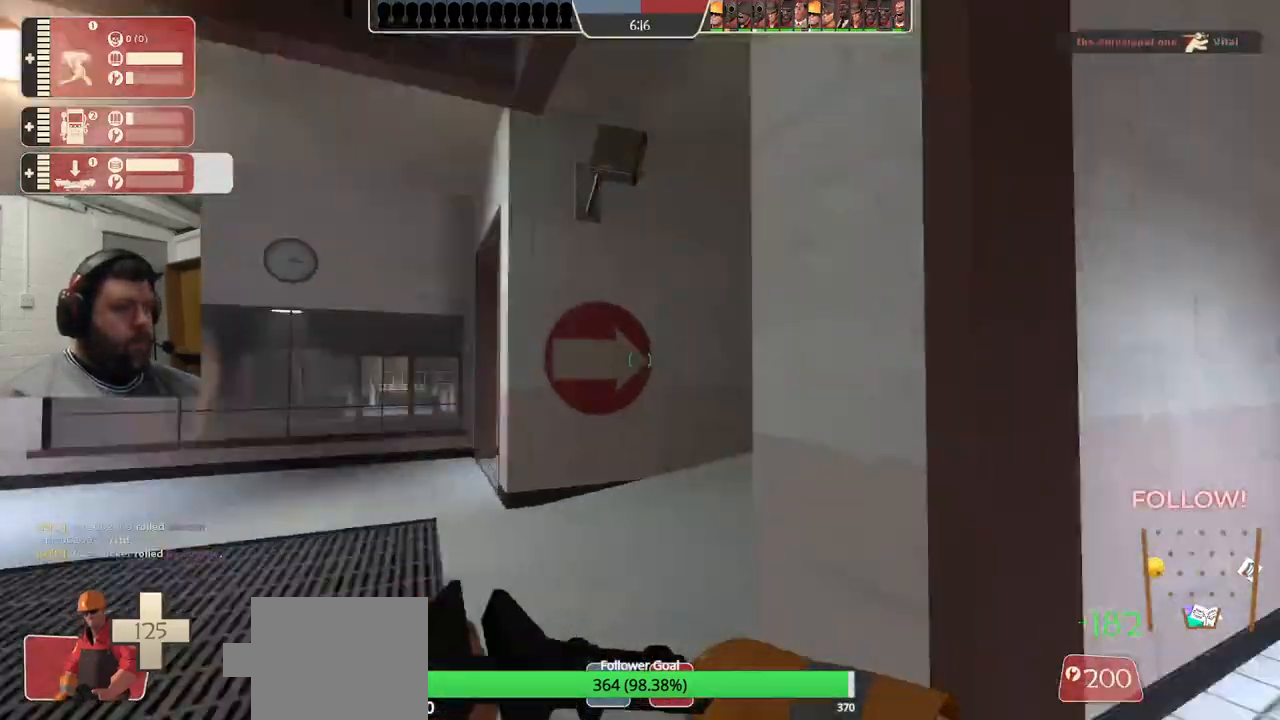
{"dt_ms": 500, "buttons": [], "left_stick": "up-left", "right_stick": "right", "events": []}
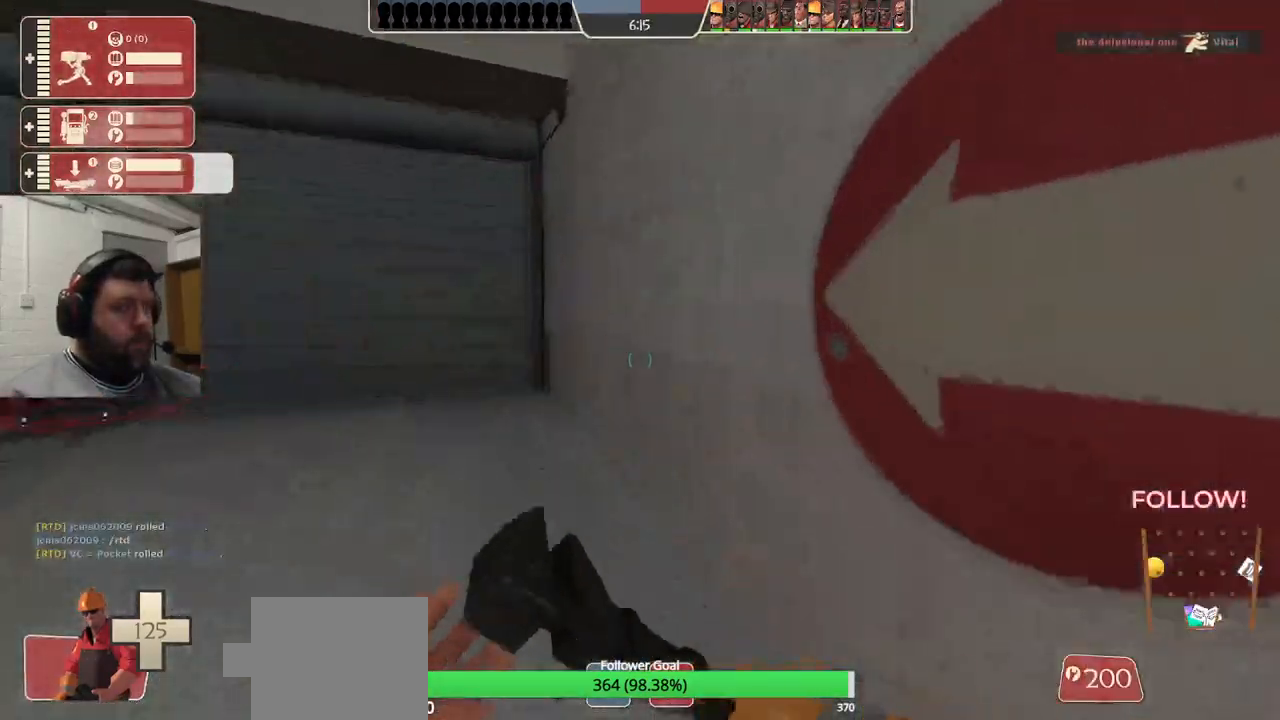
{"dt_ms": 500, "buttons": [], "left_stick": "up-left", "right_stick": "center", "events": [[267, "right_stick", "center"]]}
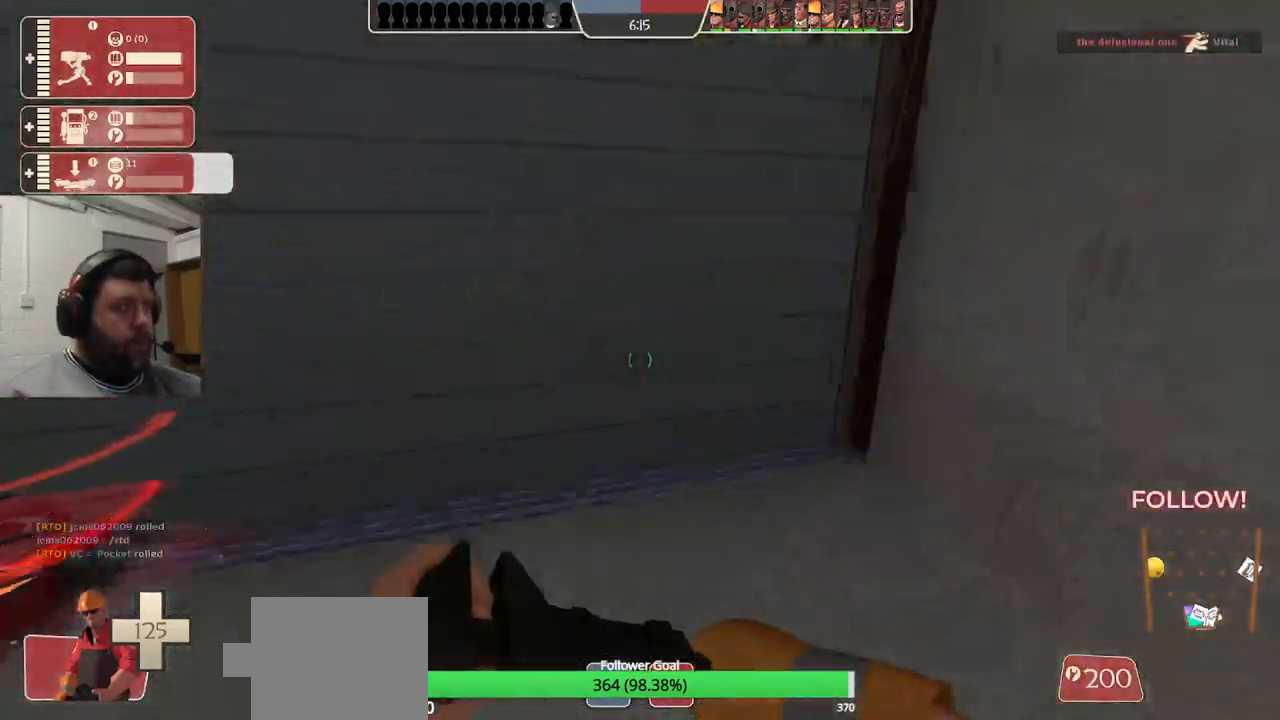
{"dt_ms": 500, "buttons": [], "left_stick": "center", "right_stick": "center", "events": [[367, "left_stick", "center"]]}
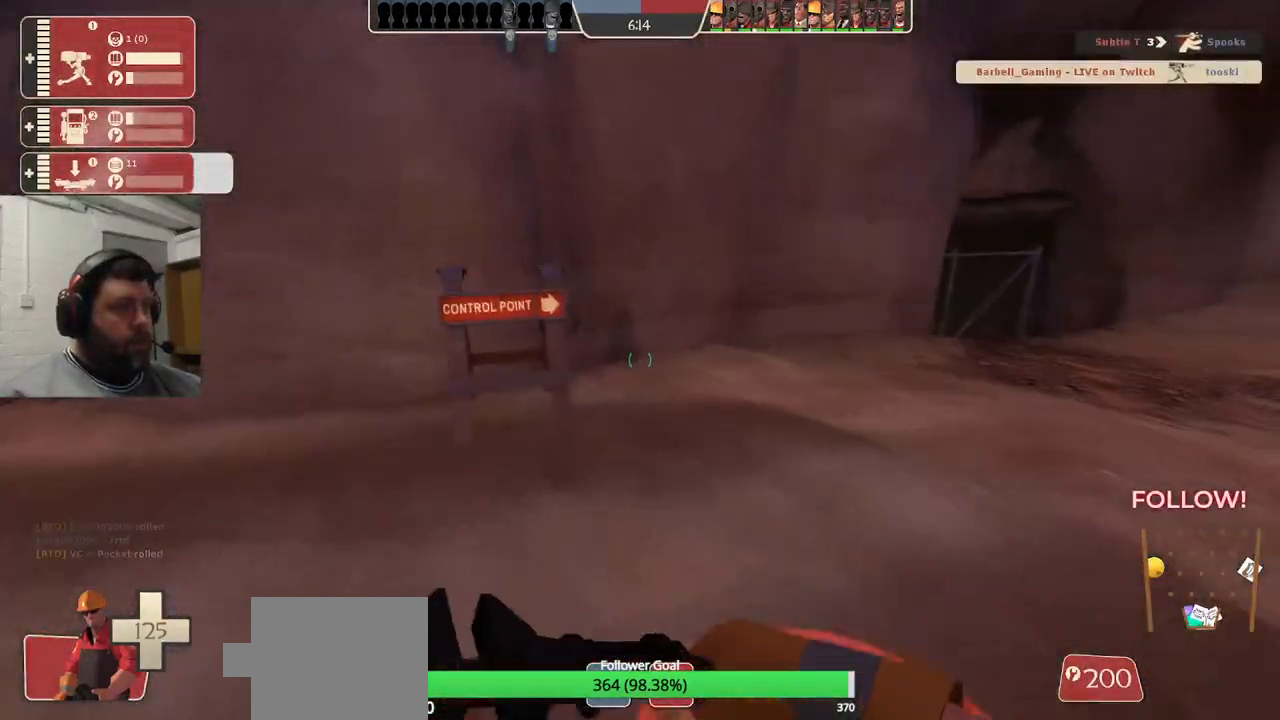
{"dt_ms": 500, "buttons": [], "left_stick": "center", "right_stick": "center", "events": []}
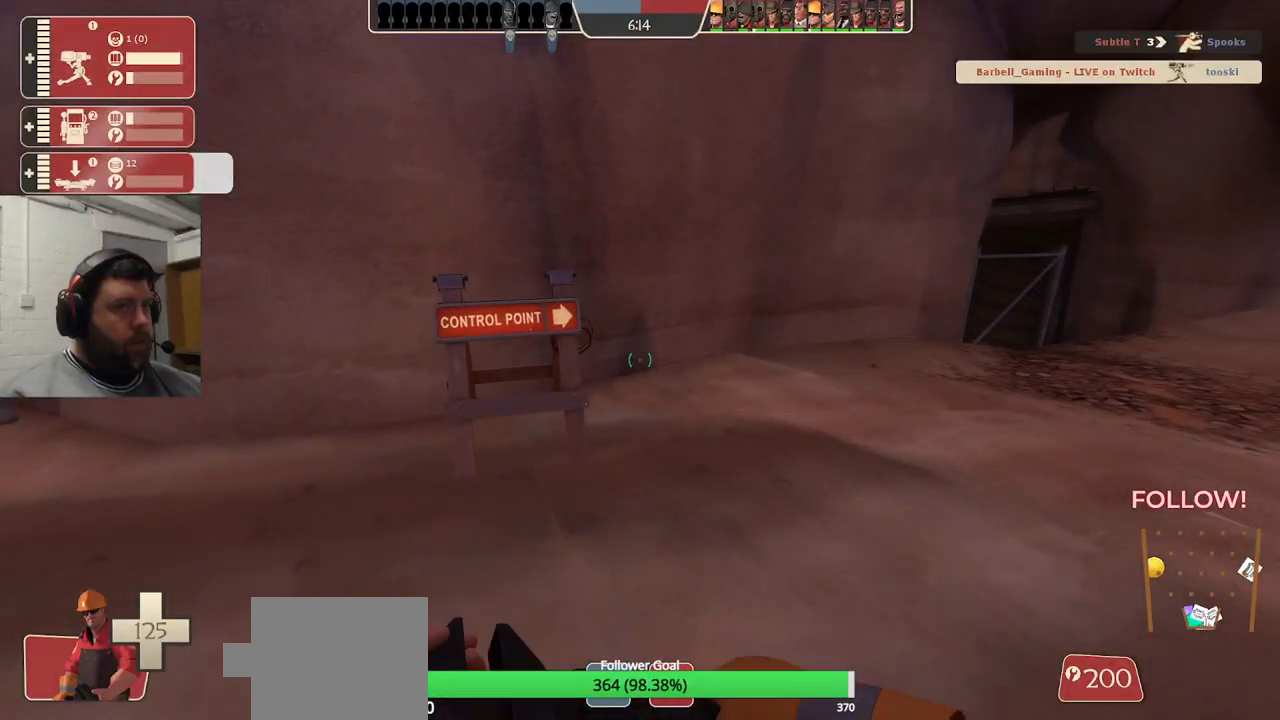
{"dt_ms": 500, "buttons": [], "left_stick": "center", "right_stick": "center", "events": []}
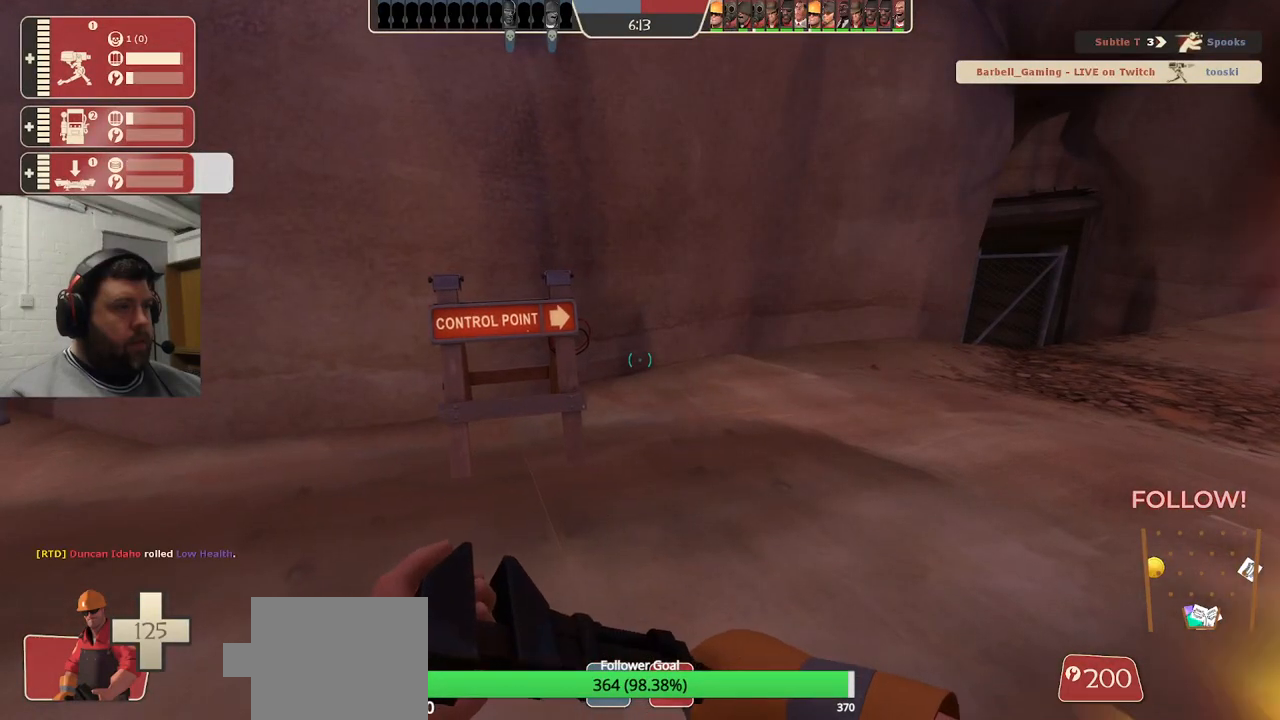
{"dt_ms": 500, "buttons": [], "left_stick": "up", "right_stick": "center", "events": [[17, "left_stick", "up"]]}
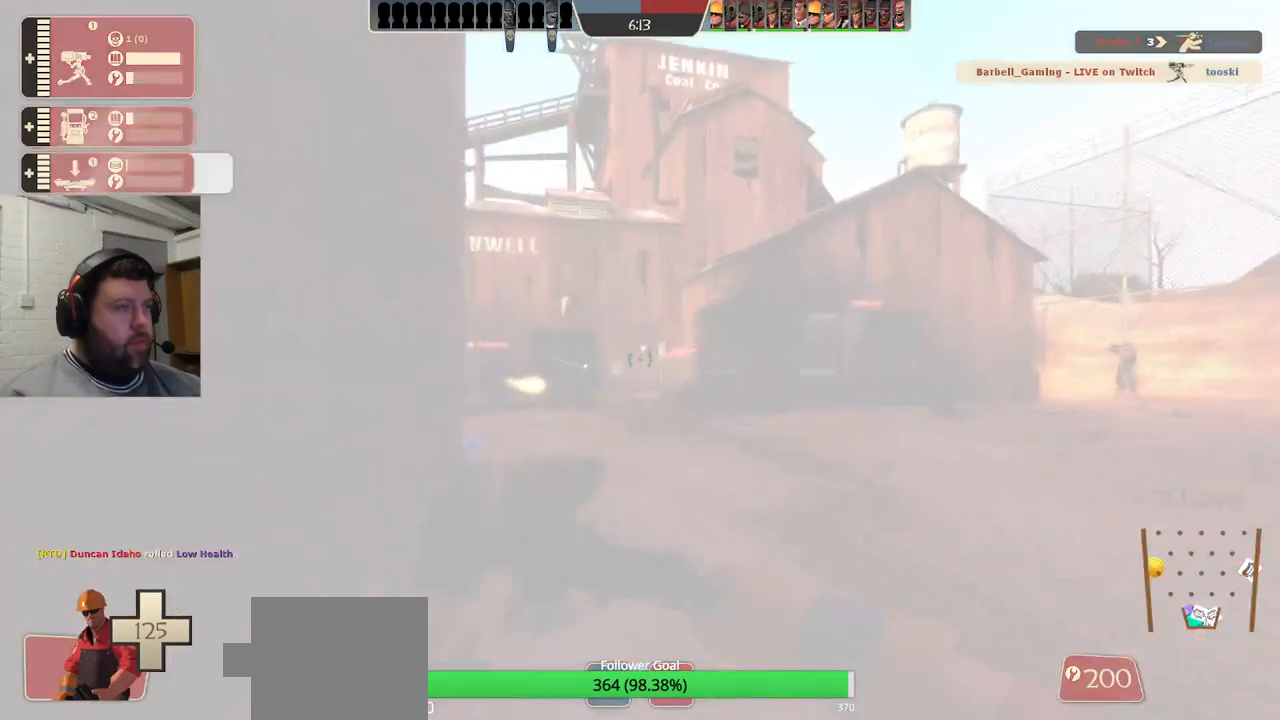
{"dt_ms": 500, "buttons": ["R2"], "left_stick": "center", "right_stick": "center", "events": [[167, "R1", "down"], [167, "R2", "down"], [300, "left_stick", "center"], [317, "R1", "up"]]}
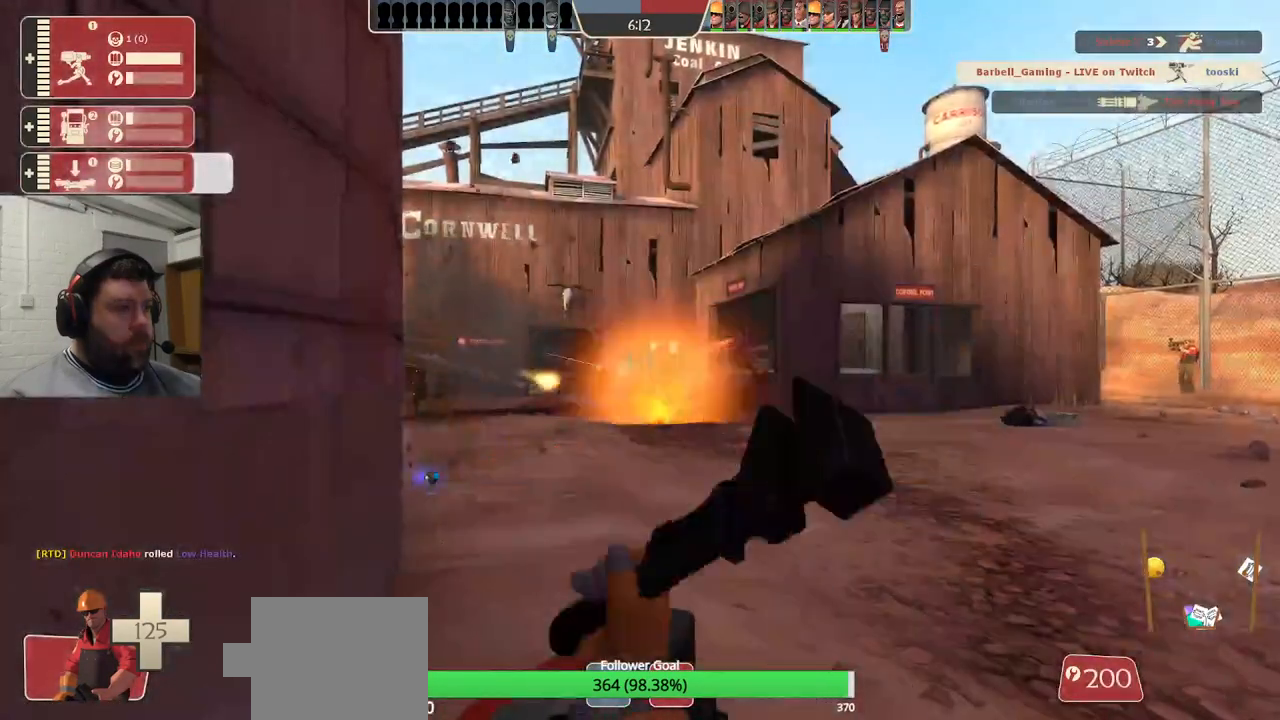
{"dt_ms": 500, "buttons": ["R2"], "left_stick": "center", "right_stick": "center", "events": []}
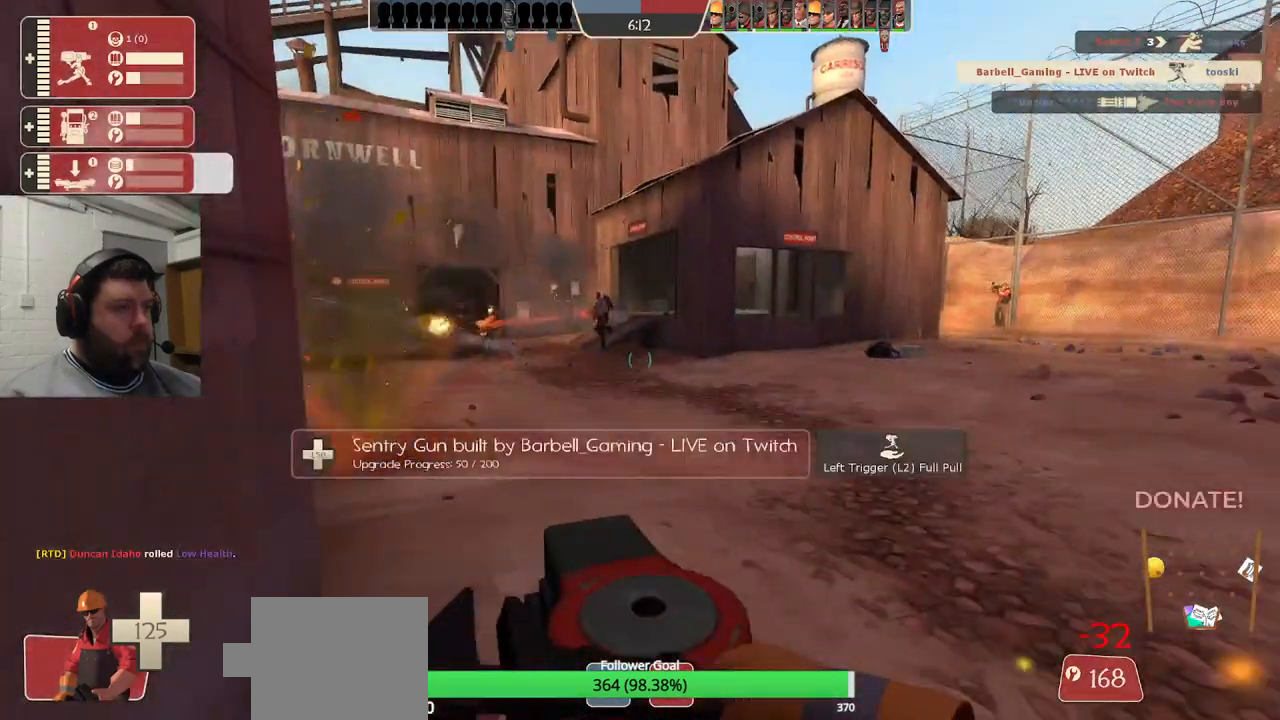
{"dt_ms": 500, "buttons": ["R2"], "left_stick": "center", "right_stick": "center", "events": []}
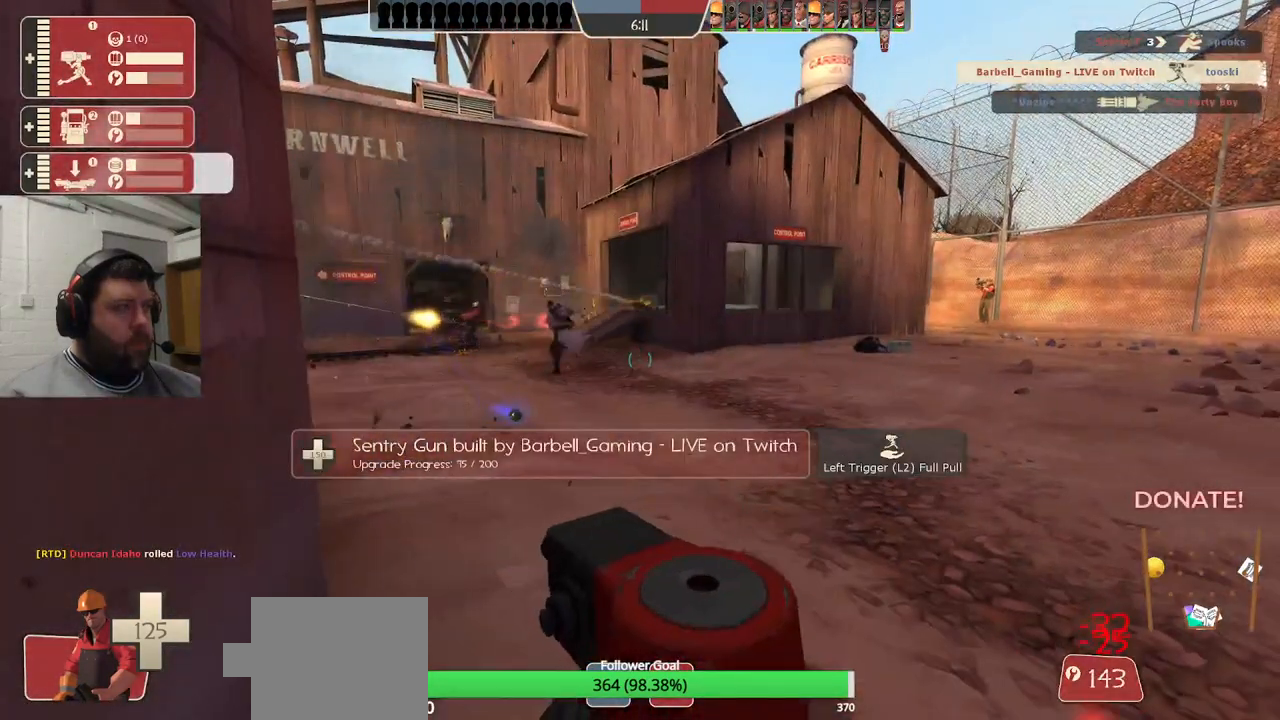
{"dt_ms": 500, "buttons": ["R2"], "left_stick": "center", "right_stick": "center", "events": []}
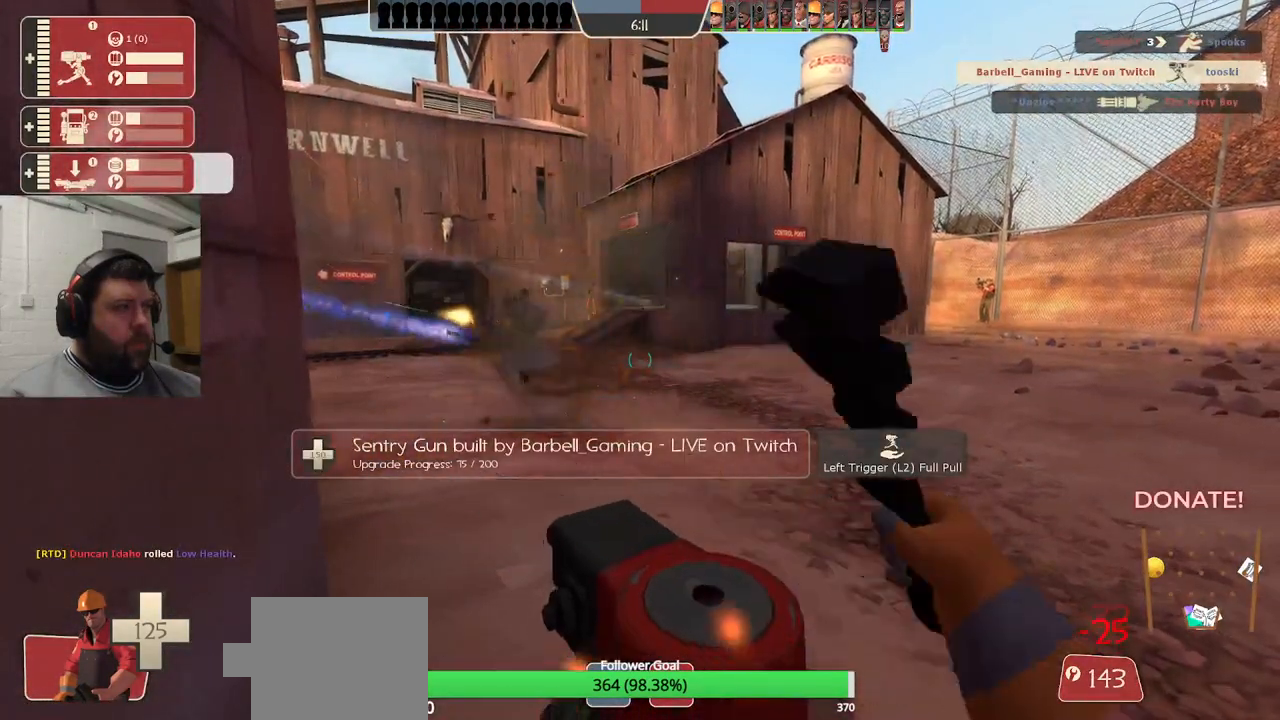
{"dt_ms": 500, "buttons": ["R2"], "left_stick": "center", "right_stick": "center", "events": []}
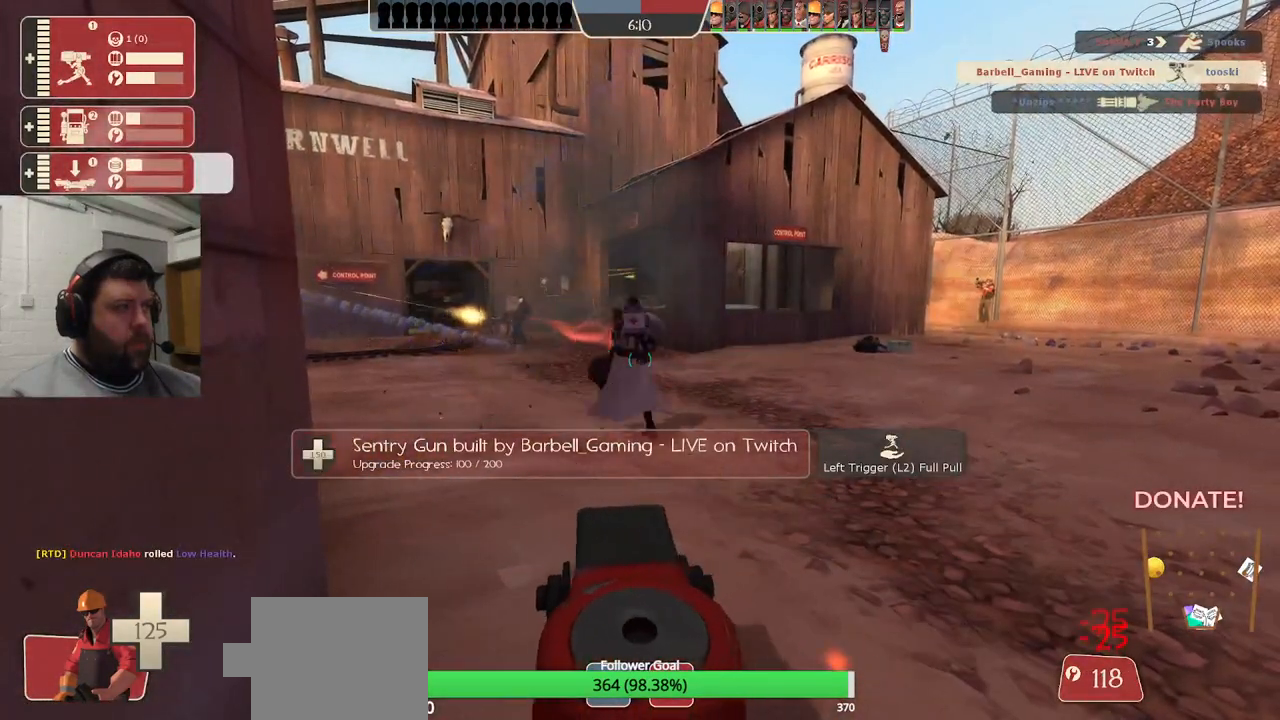
{"dt_ms": 500, "buttons": ["R2"], "left_stick": "center", "right_stick": "center", "events": []}
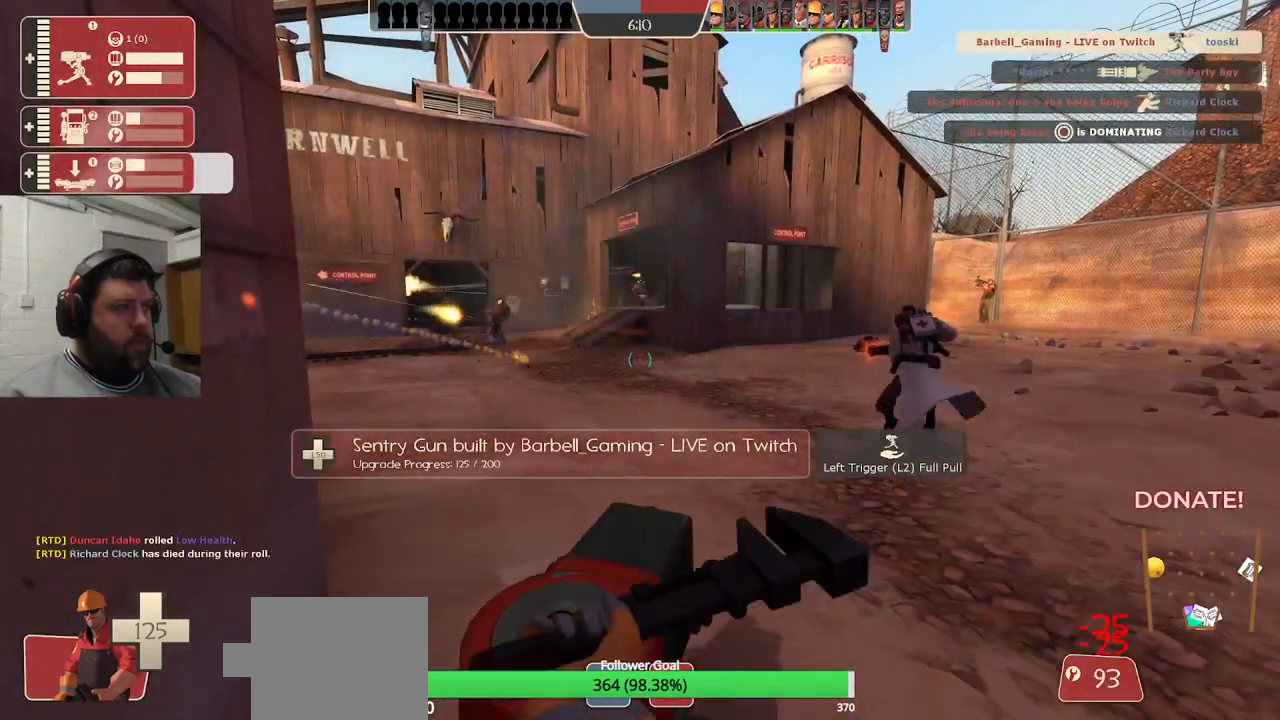
{"dt_ms": 500, "buttons": ["R2"], "left_stick": "center", "right_stick": "center", "events": []}
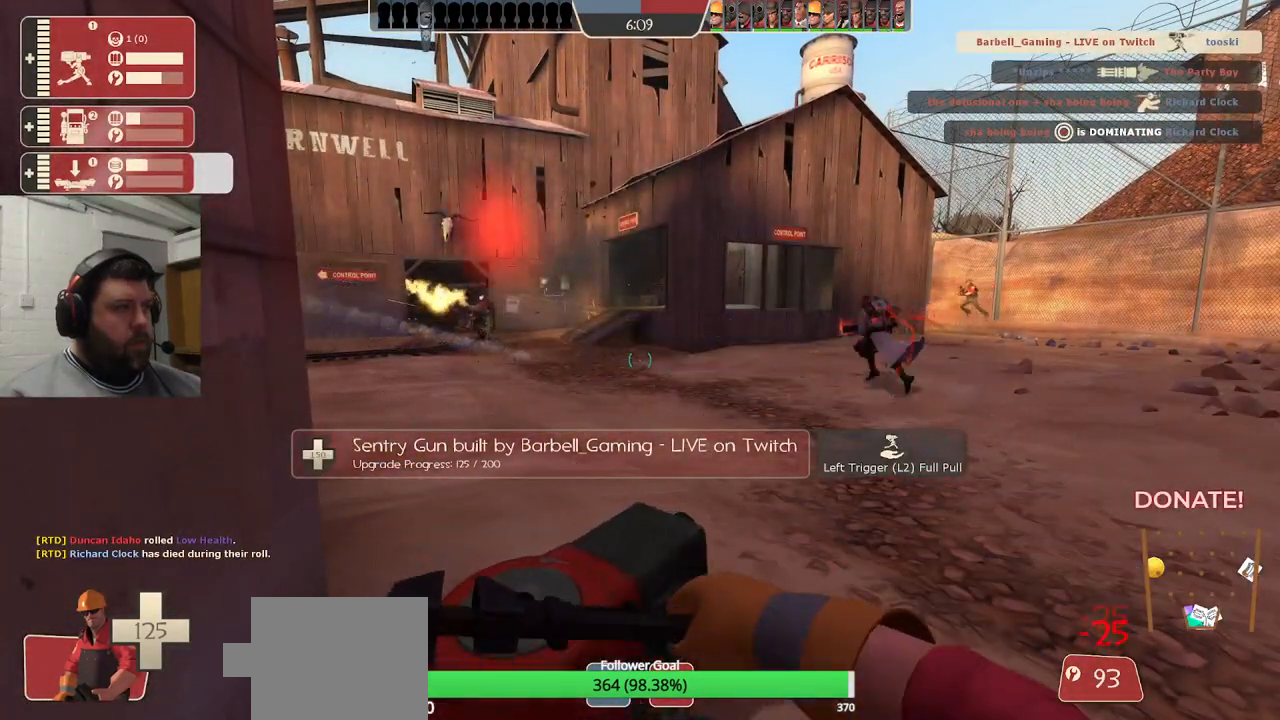
{"dt_ms": 1000, "buttons": ["R2"], "left_stick": "center", "right_stick": "center"}
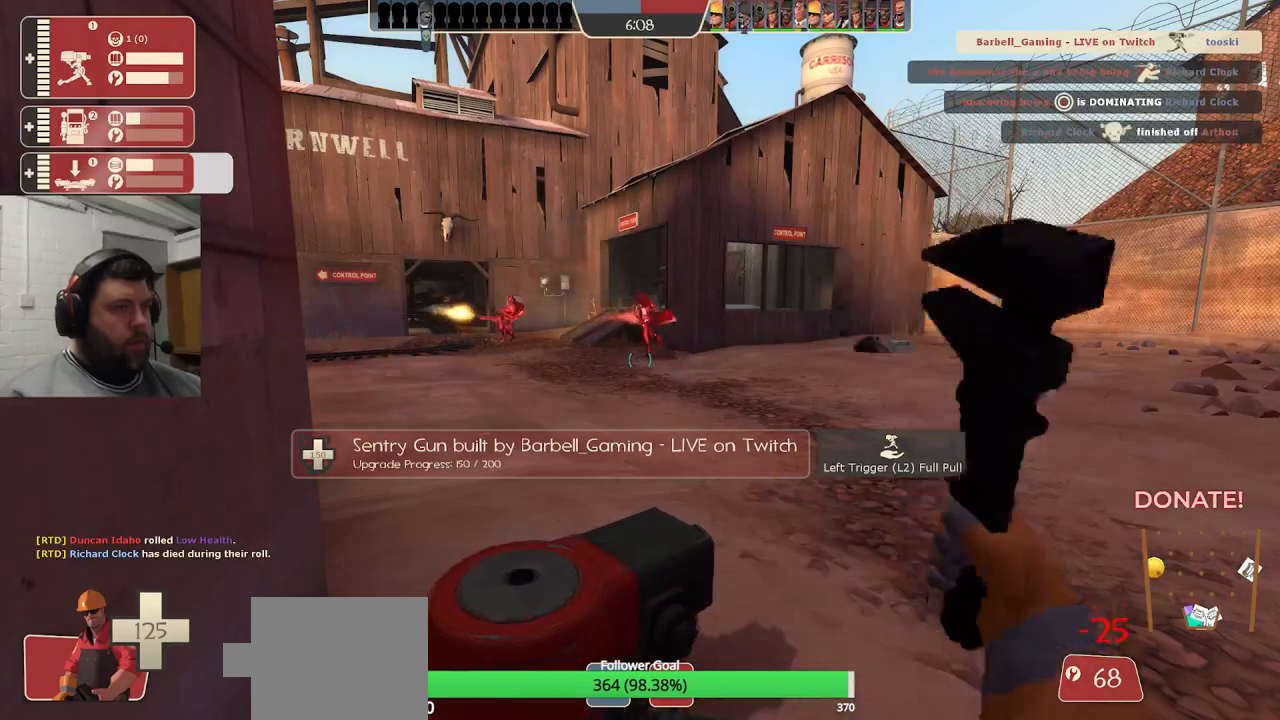
{"dt_ms": 500, "buttons": [], "left_stick": "center", "right_stick": "center", "events": [[33, "right_stick", "right"], [83, "R2", "up"], [267, "right_stick", "center"]]}
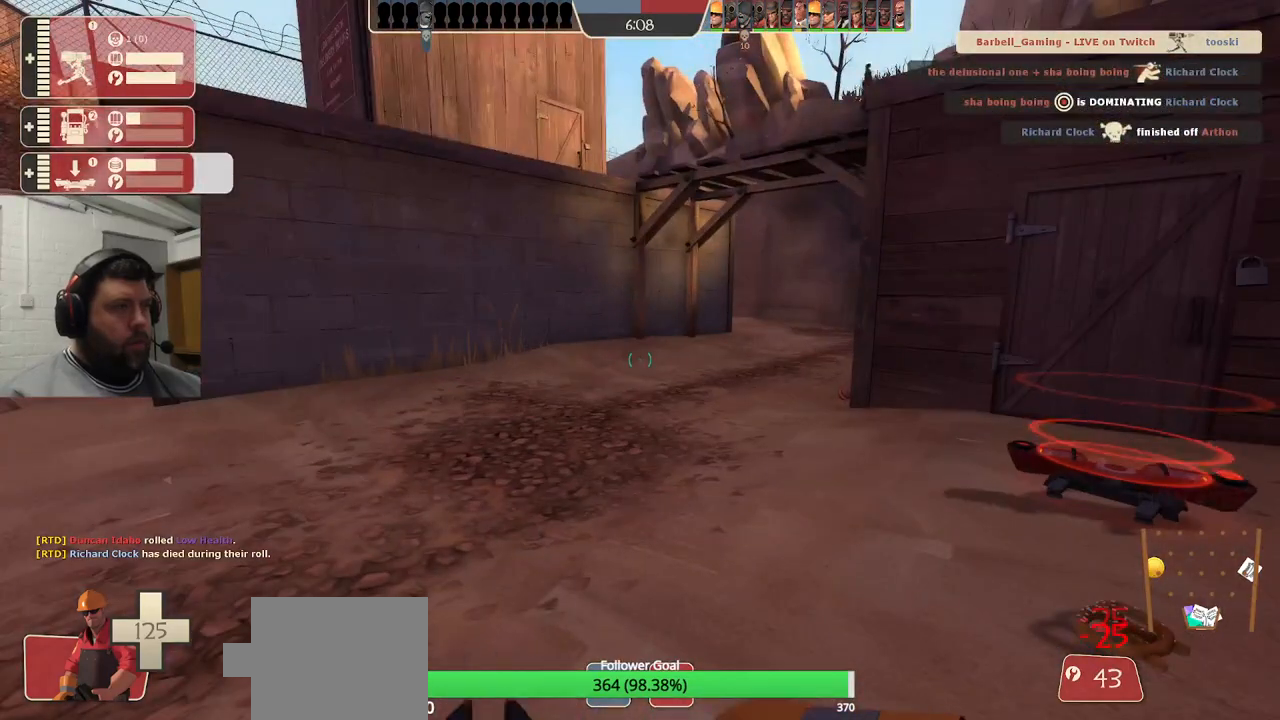
{"dt_ms": 500, "buttons": [], "left_stick": "center", "right_stick": "center", "events": []}
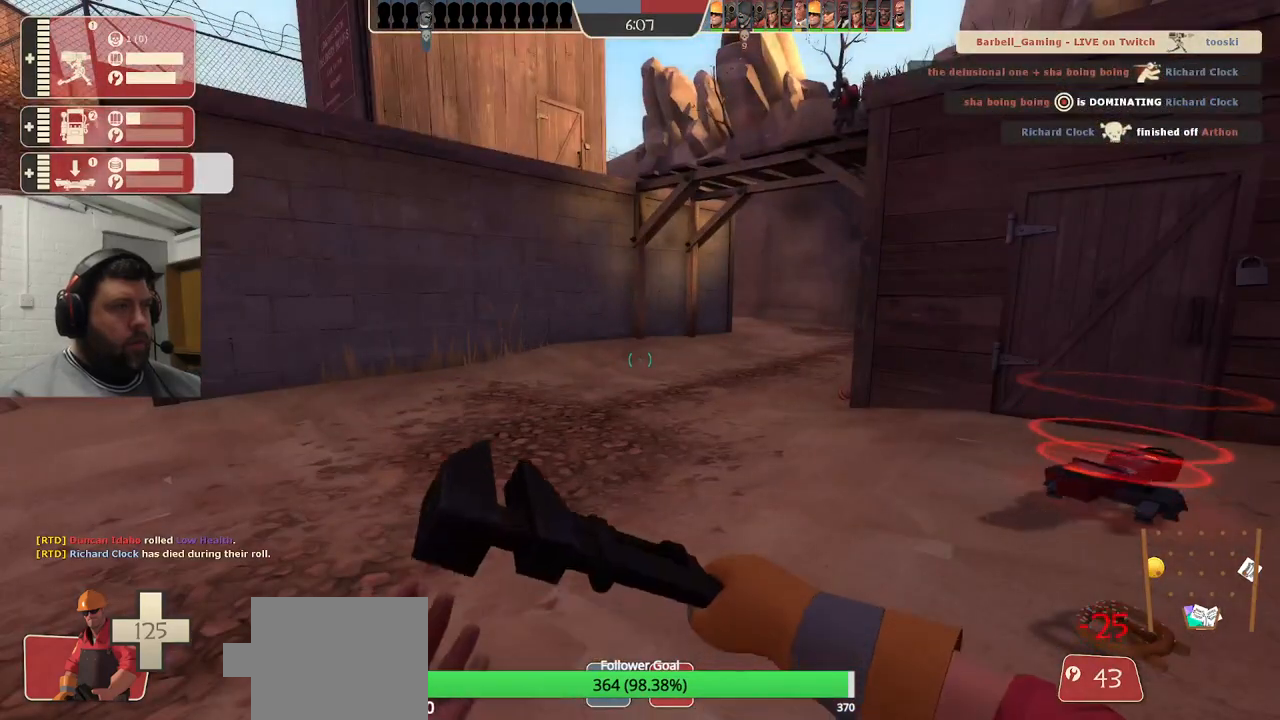
{"dt_ms": 500, "buttons": ["R2"], "left_stick": "center", "right_stick": "center", "events": [[67, "right_stick", "left"], [183, "R2", "down"], [250, "right_stick", "center"]]}
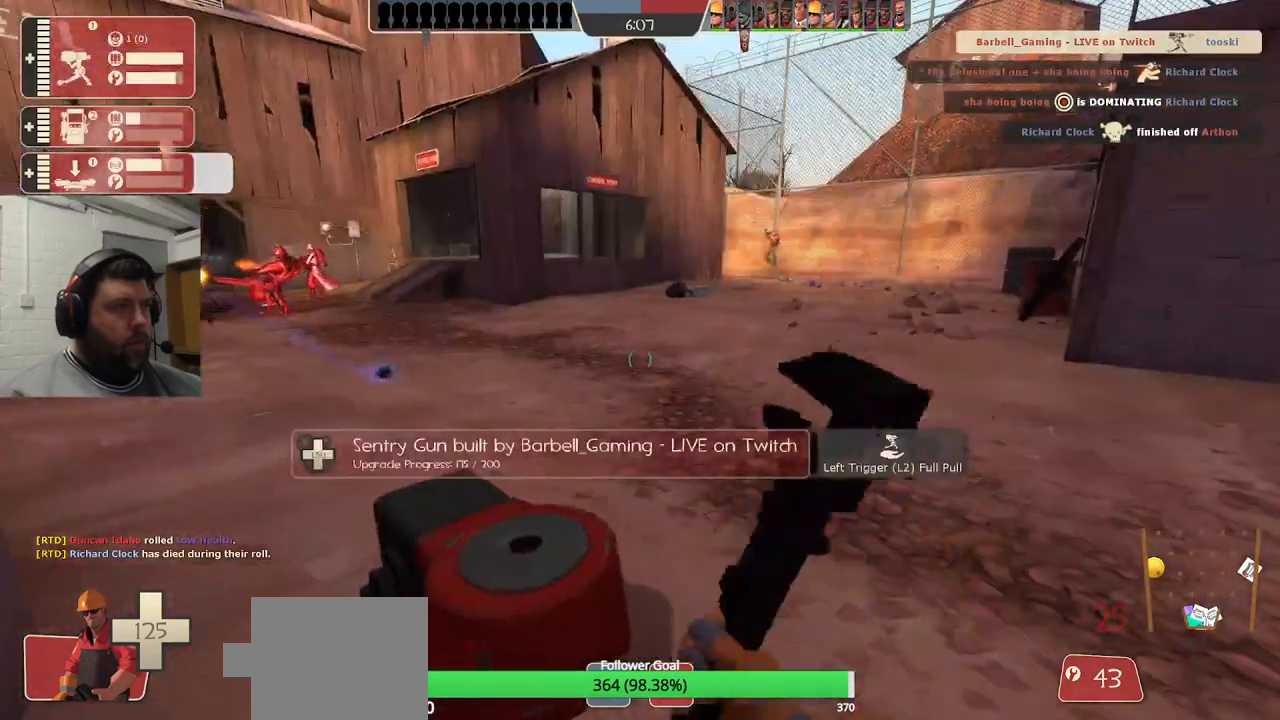
{"dt_ms": 500, "buttons": [], "left_stick": "center", "right_stick": "center", "events": [[500, "R2", "up"]]}
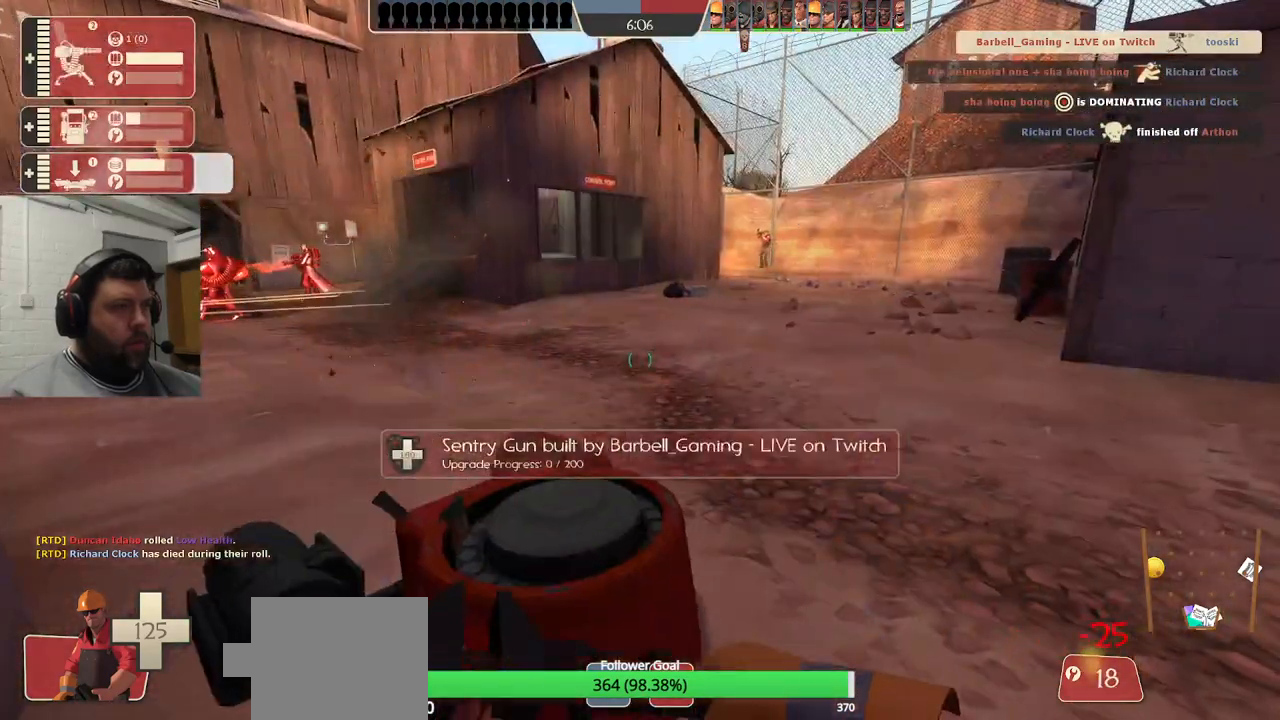
{"dt_ms": 500, "buttons": [], "left_stick": "center", "right_stick": "center", "events": [[33, "right_stick", "down-right"], [283, "right_stick", "center"]]}
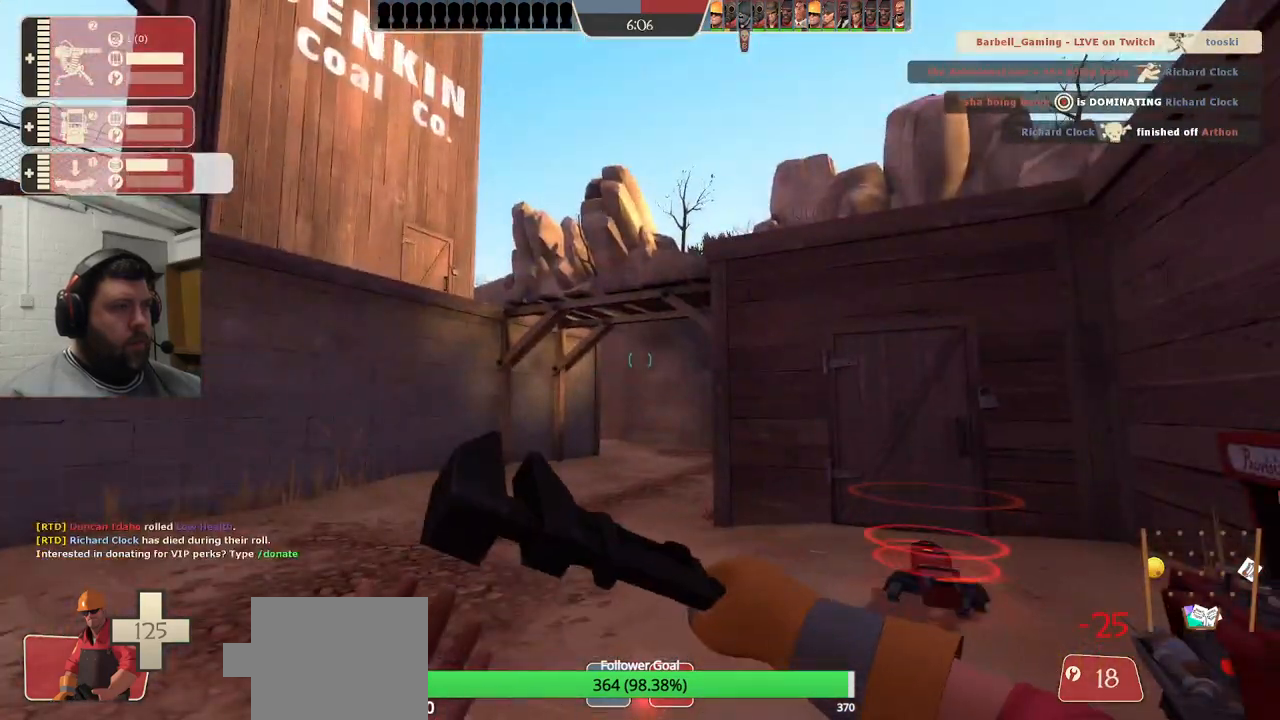
{"dt_ms": 500, "buttons": [], "left_stick": "center", "right_stick": "center", "events": []}
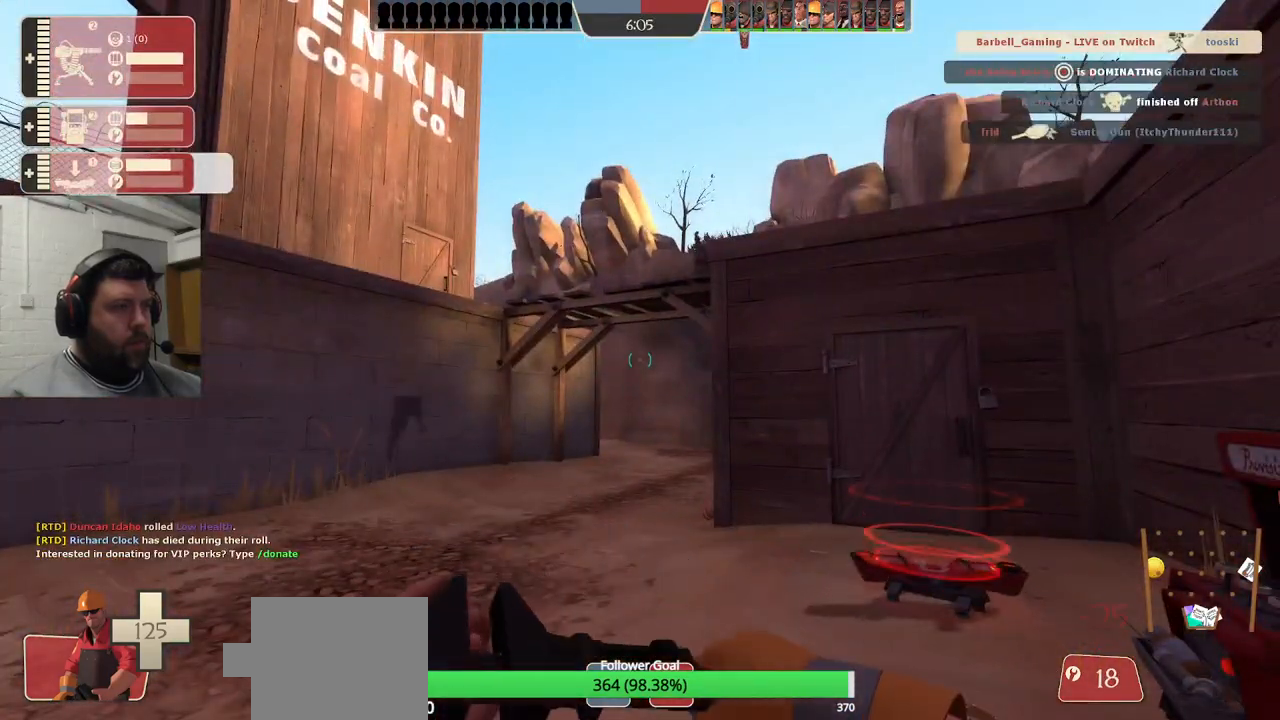
{"dt_ms": 500, "buttons": [], "left_stick": "center", "right_stick": "left", "events": [[67, "right_stick", "right"], [250, "right_stick", "center"], [400, "right_stick", "left"]]}
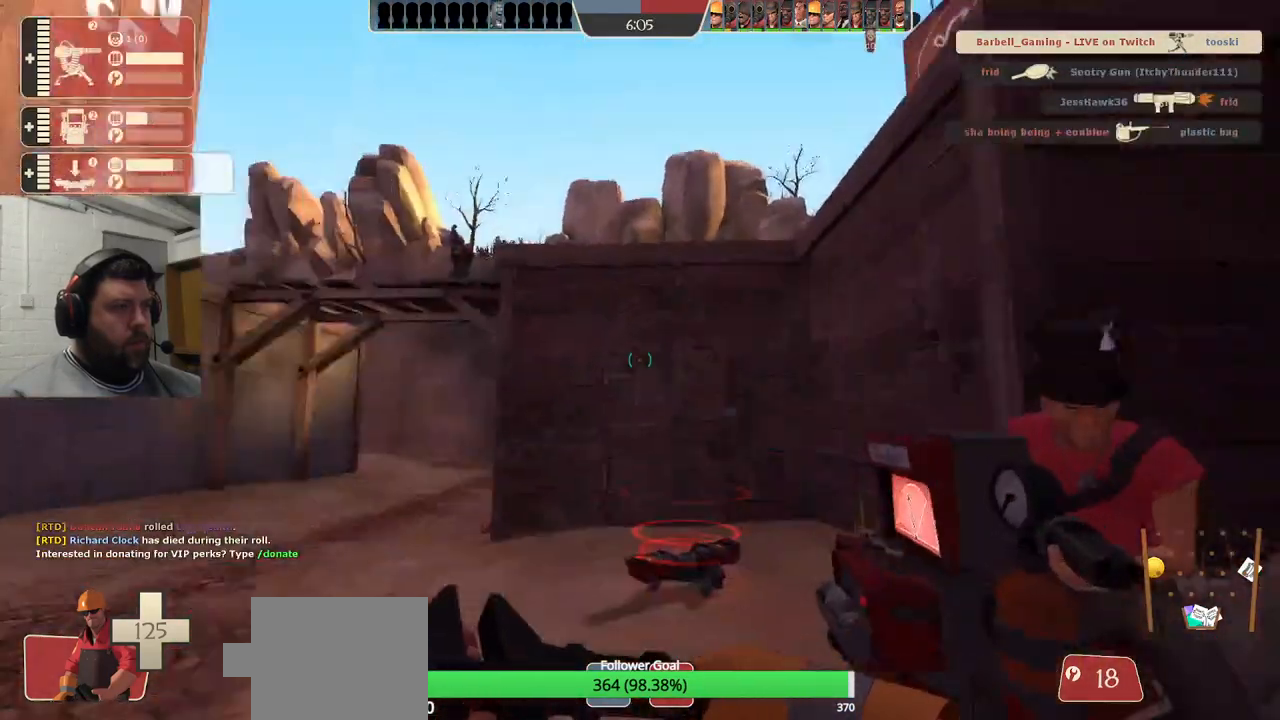
{"dt_ms": 500, "buttons": [], "left_stick": "center", "right_stick": "down", "events": [[117, "right_stick", "center"], [450, "right_stick", "down"]]}
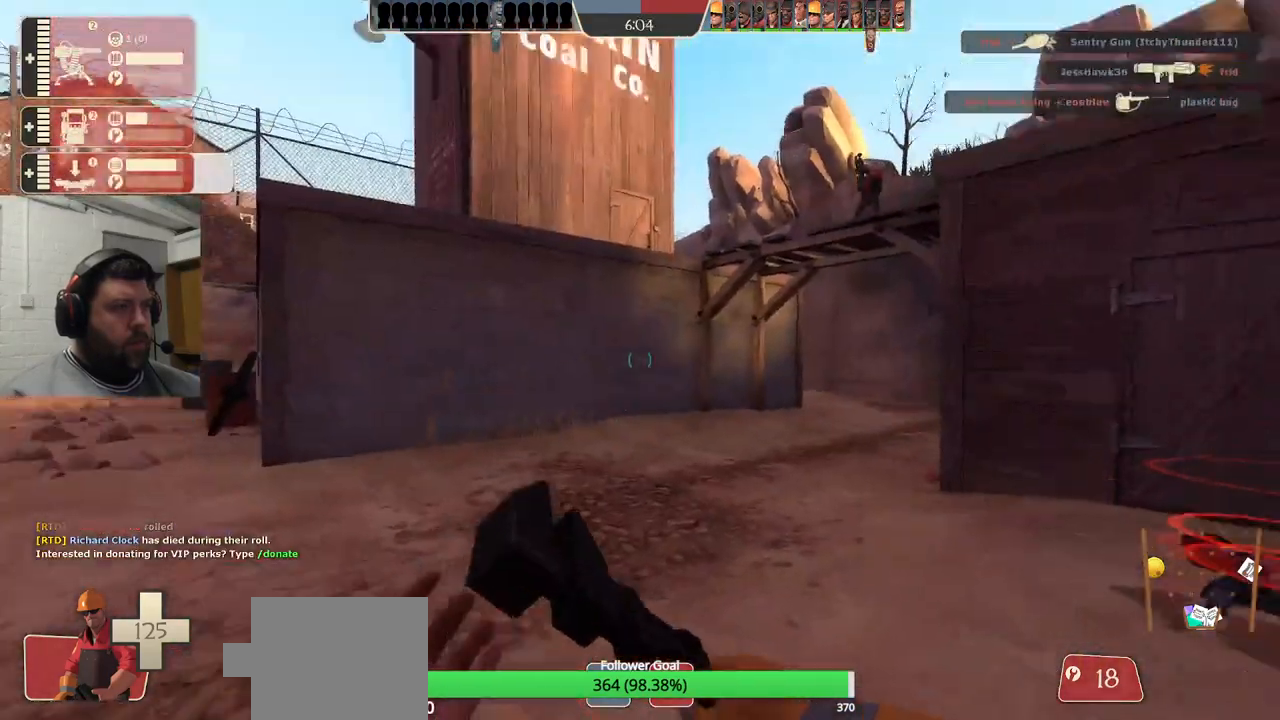
{"dt_ms": 500, "buttons": [], "left_stick": "center", "right_stick": "left", "events": [[100, "right_stick", "center"], [467, "right_stick", "left"]]}
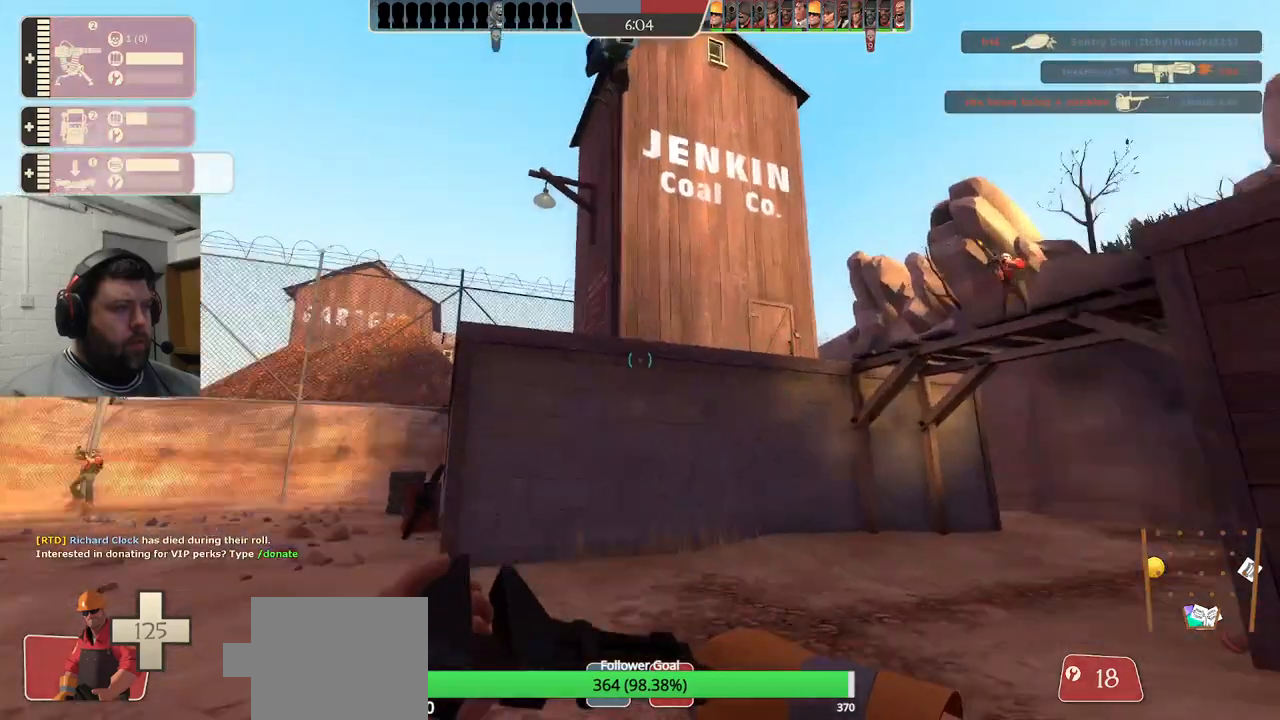
{"dt_ms": 500, "buttons": ["R2"], "left_stick": "center", "right_stick": "center", "events": [[33, "right_stick", "up-left"], [50, "R2", "down"], [183, "right_stick", "center"]]}
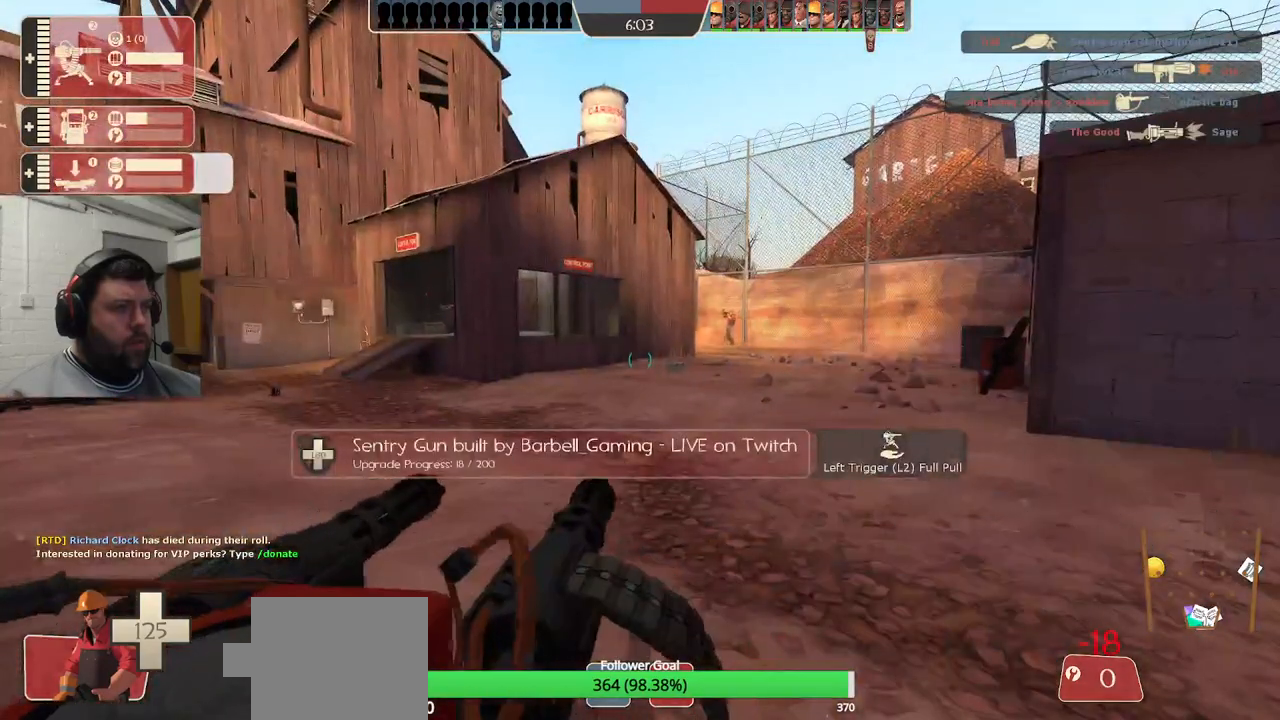
{"dt_ms": 500, "buttons": ["R2"], "left_stick": "center", "right_stick": "center", "events": []}